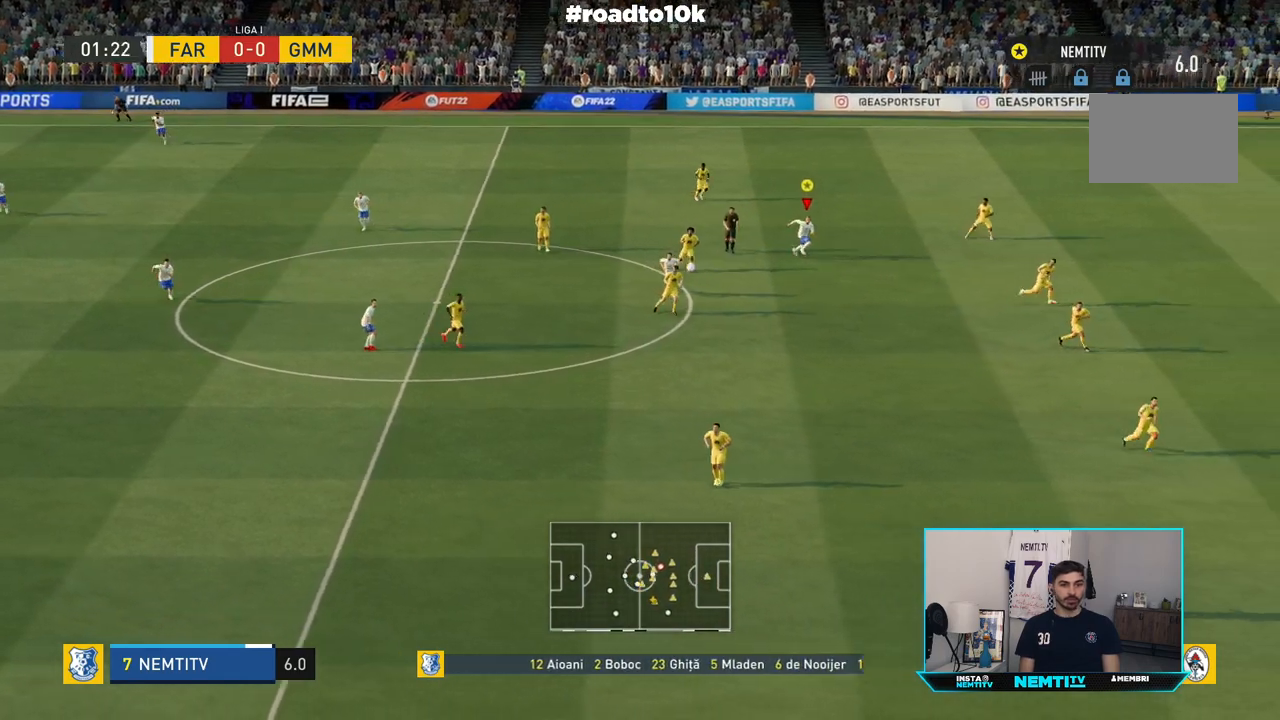
Gameplay with a controller (PlayStation layout); each line is a JSON object with the inputs held at the frame after it. "events" lists button and stick changes between this image and that frame as [ms after this image, input, new state], when the widget could be followed in between. Not read: L3 R3.
{"buttons": ["R2"], "left_stick": "down-right", "right_stick": "center", "events": []}
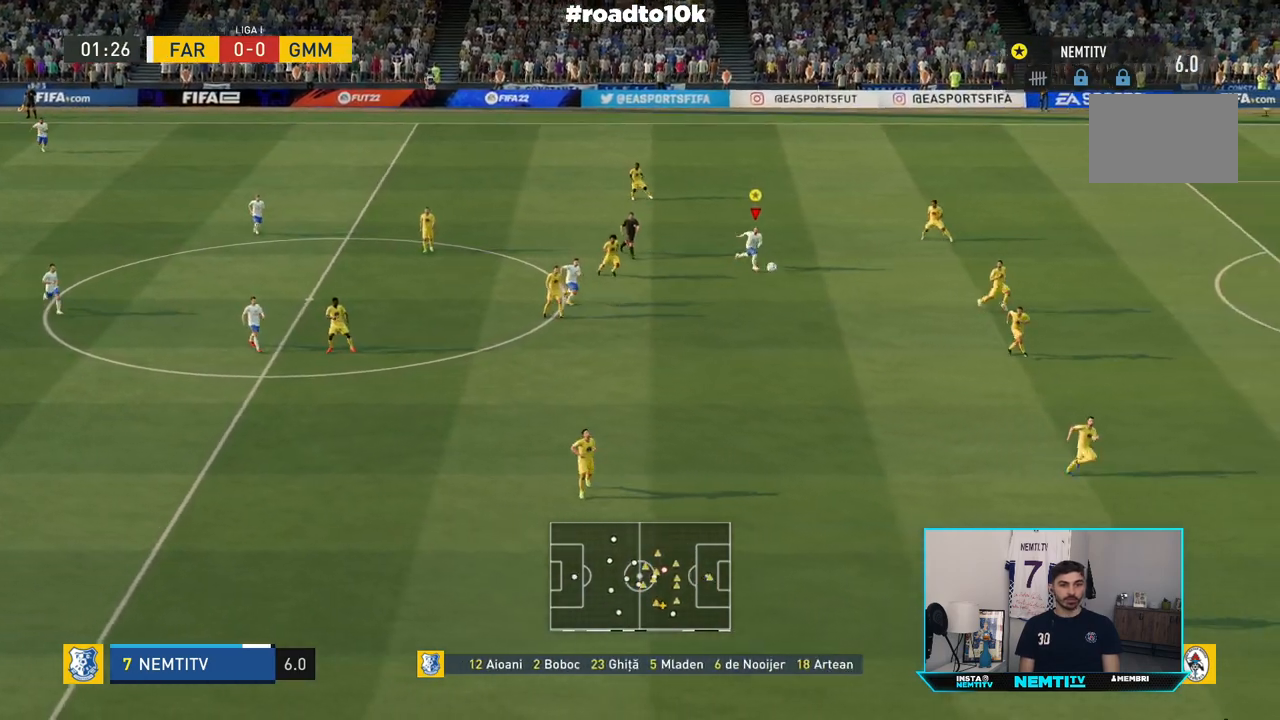
{"buttons": [], "left_stick": "right", "right_stick": "center", "events": [[450, "R2", "up"], [483, "left_stick", "right"]]}
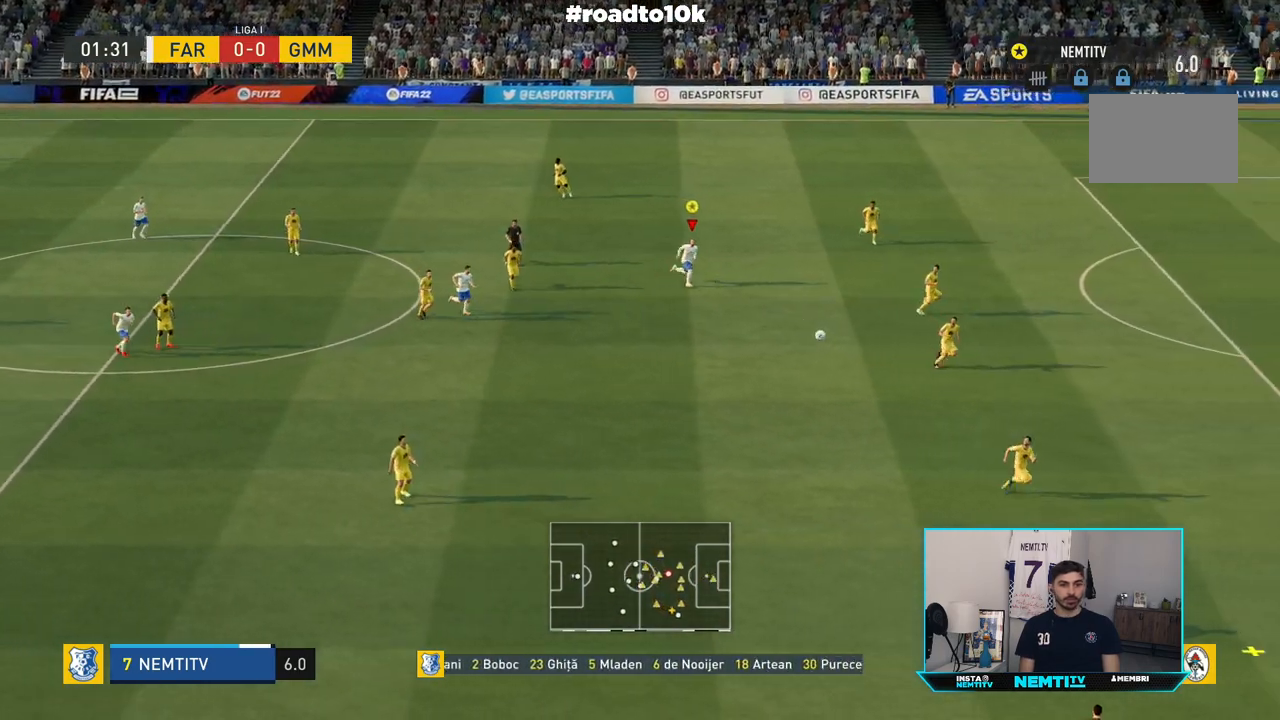
{"buttons": [], "left_stick": "right", "right_stick": "center", "events": []}
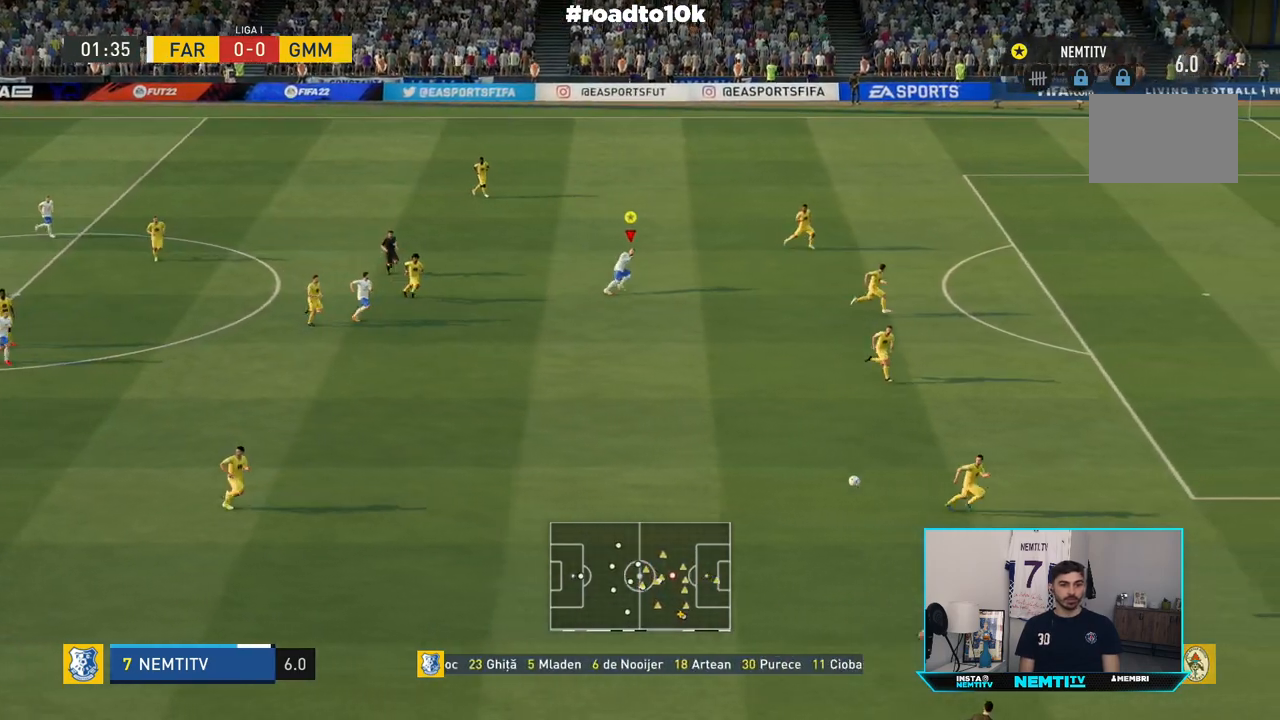
{"buttons": [], "left_stick": "center", "right_stick": "center", "events": [[50, "left_stick", "up-right"], [317, "left_stick", "center"]]}
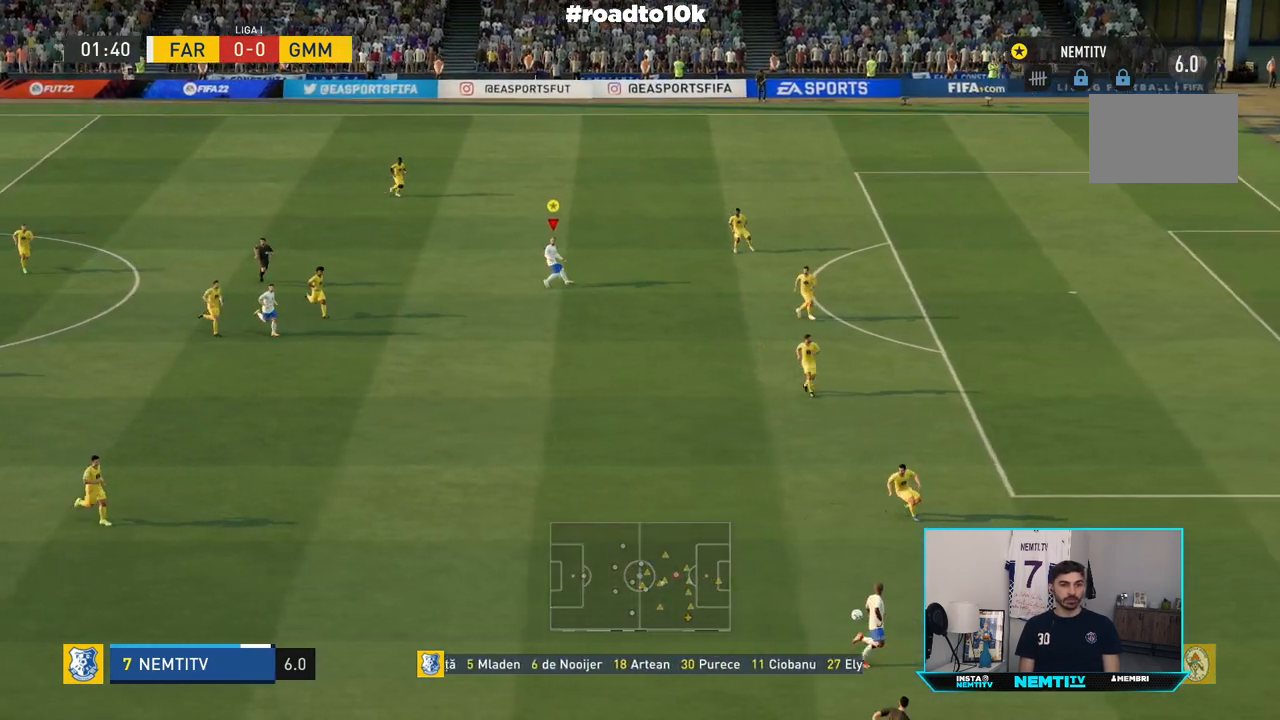
{"buttons": [], "left_stick": "center", "right_stick": "center", "events": []}
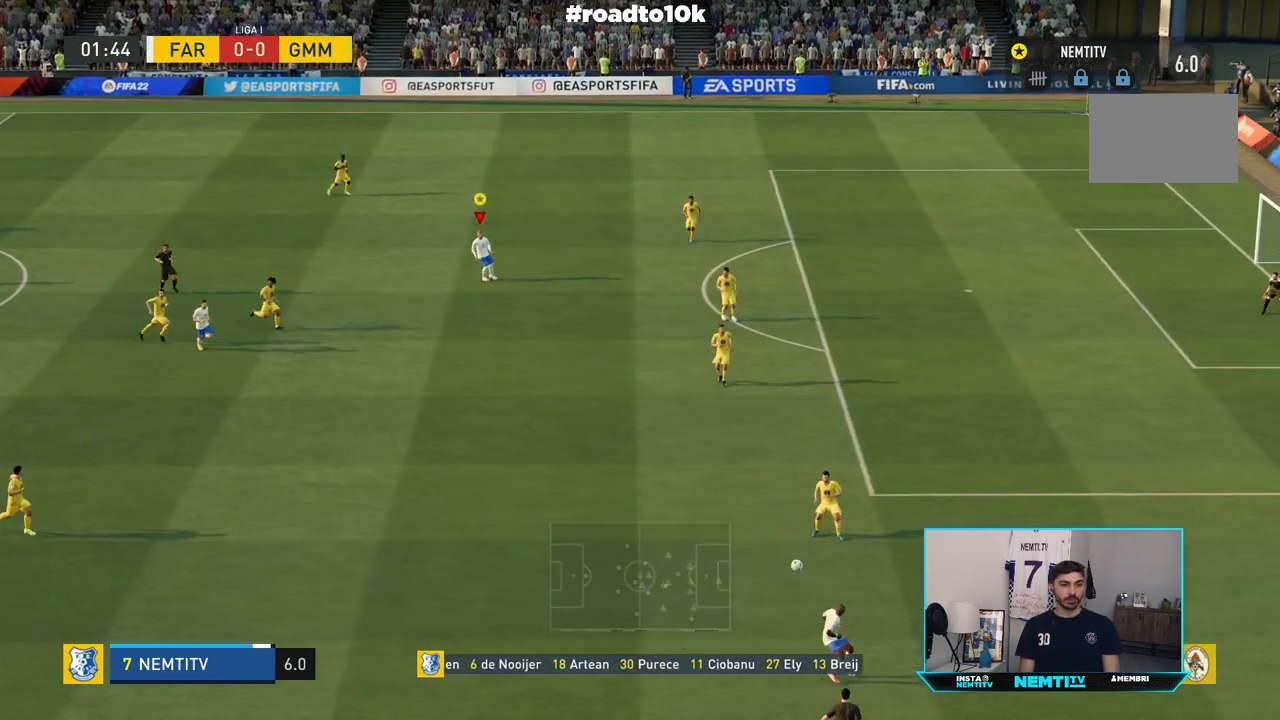
{"buttons": [], "left_stick": "center", "right_stick": "center", "events": [[333, "CIRCLE", "down"], [400, "CIRCLE", "up"]]}
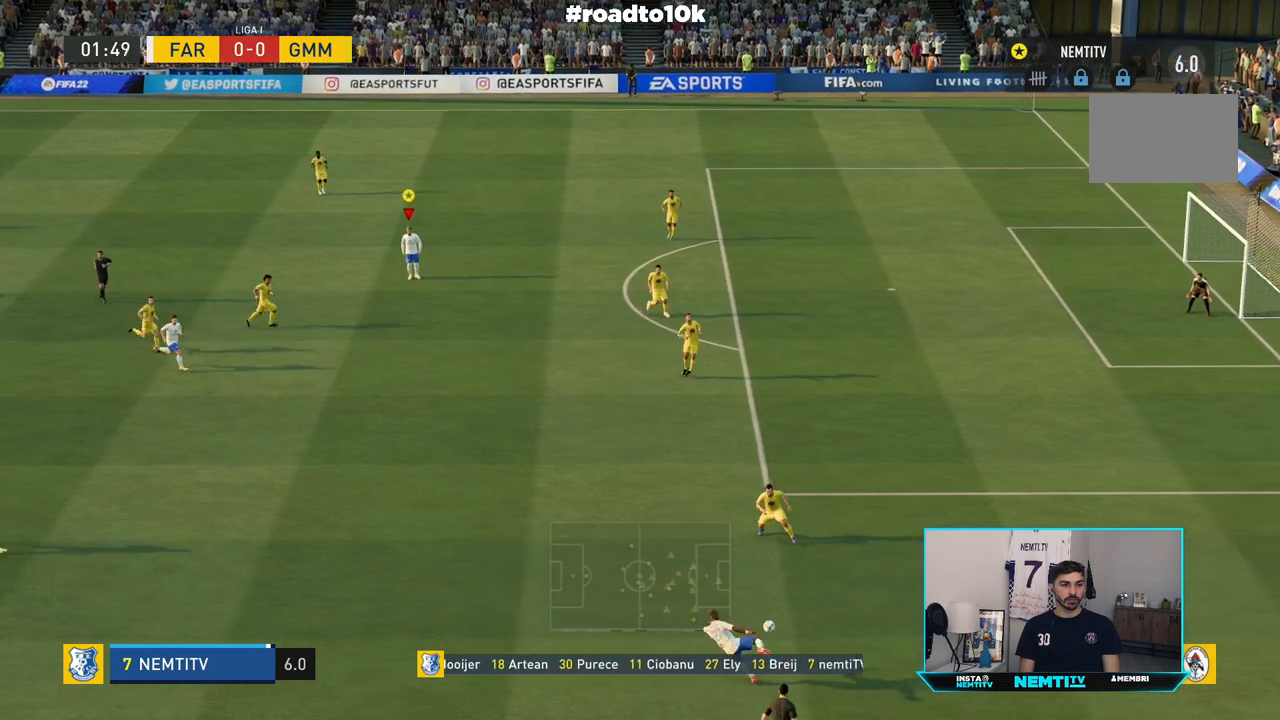
{"buttons": [], "left_stick": "down-right", "right_stick": "center", "events": [[217, "left_stick", "down-right"]]}
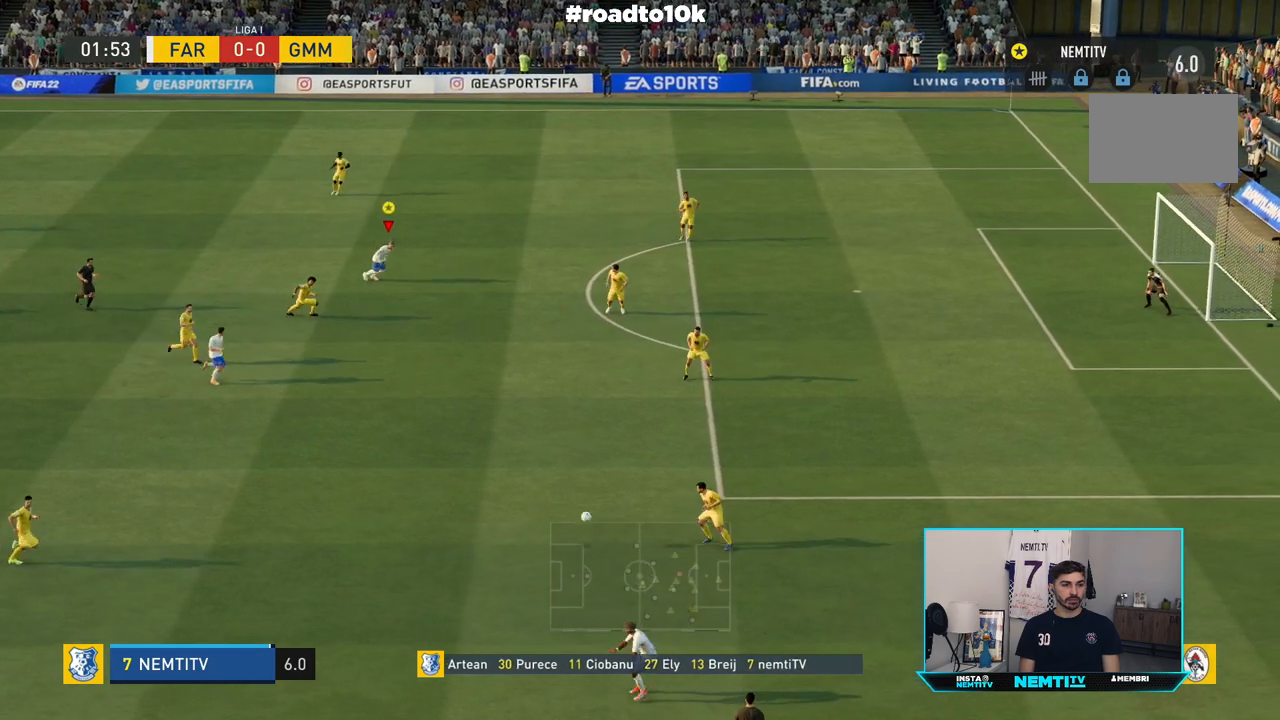
{"buttons": ["R2"], "left_stick": "down-right", "right_stick": "center", "events": [[200, "R2", "down"]]}
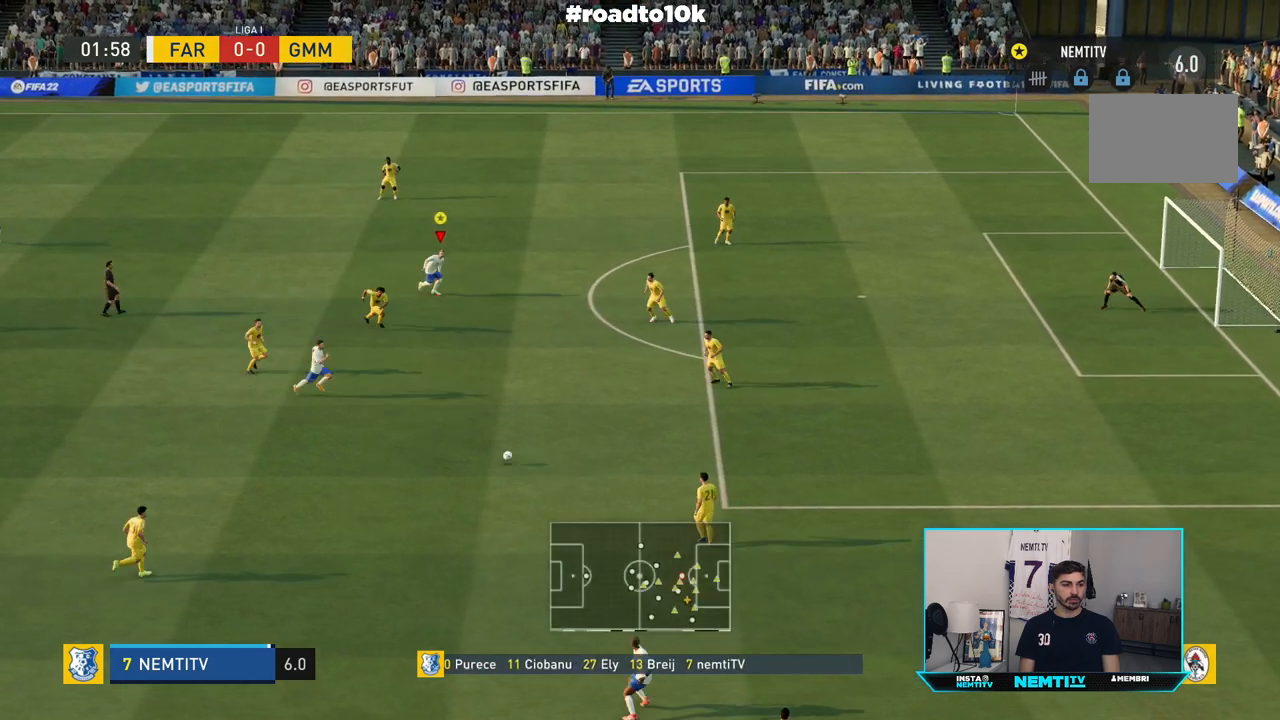
{"buttons": ["R2"], "left_stick": "up-right", "right_stick": "center", "events": [[83, "left_stick", "right"], [150, "R2", "up"], [383, "CROSS", "down"], [417, "R2", "down"], [417, "left_stick", "up-right"], [483, "CROSS", "up"]]}
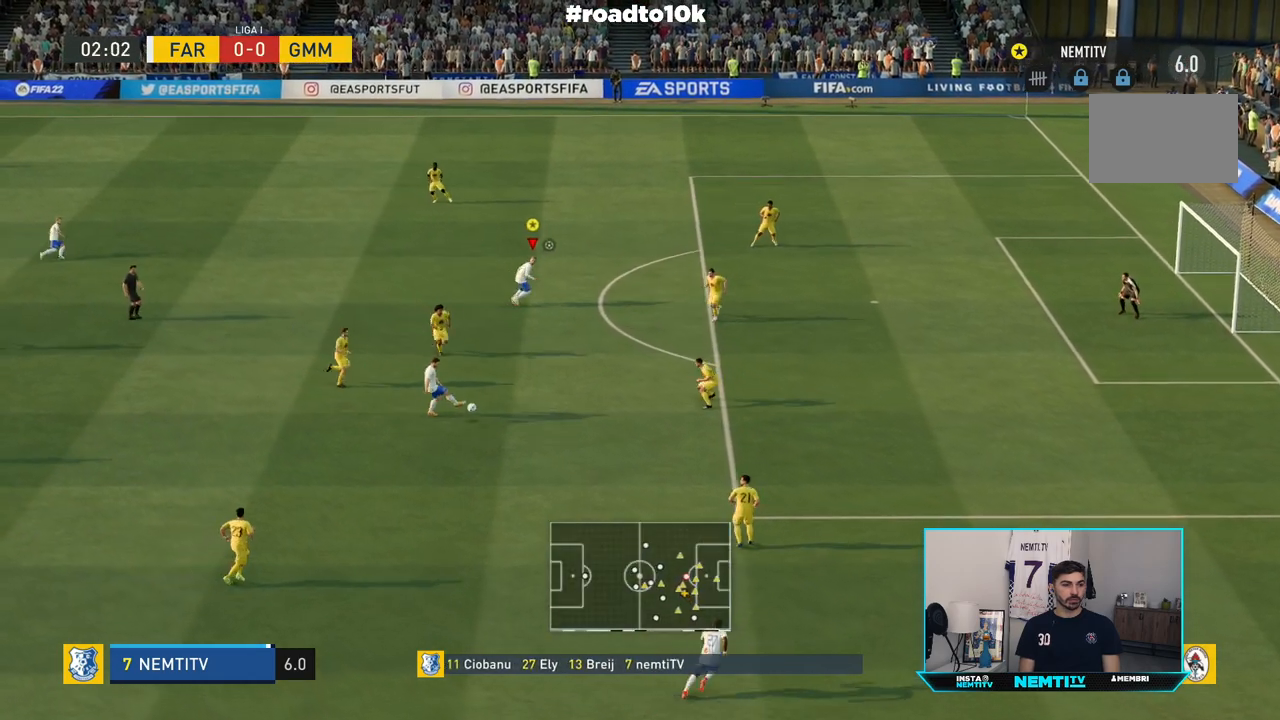
{"buttons": [], "left_stick": "up-right", "right_stick": "center", "events": [[350, "CIRCLE", "down"], [383, "R2", "up"], [450, "CIRCLE", "up"]]}
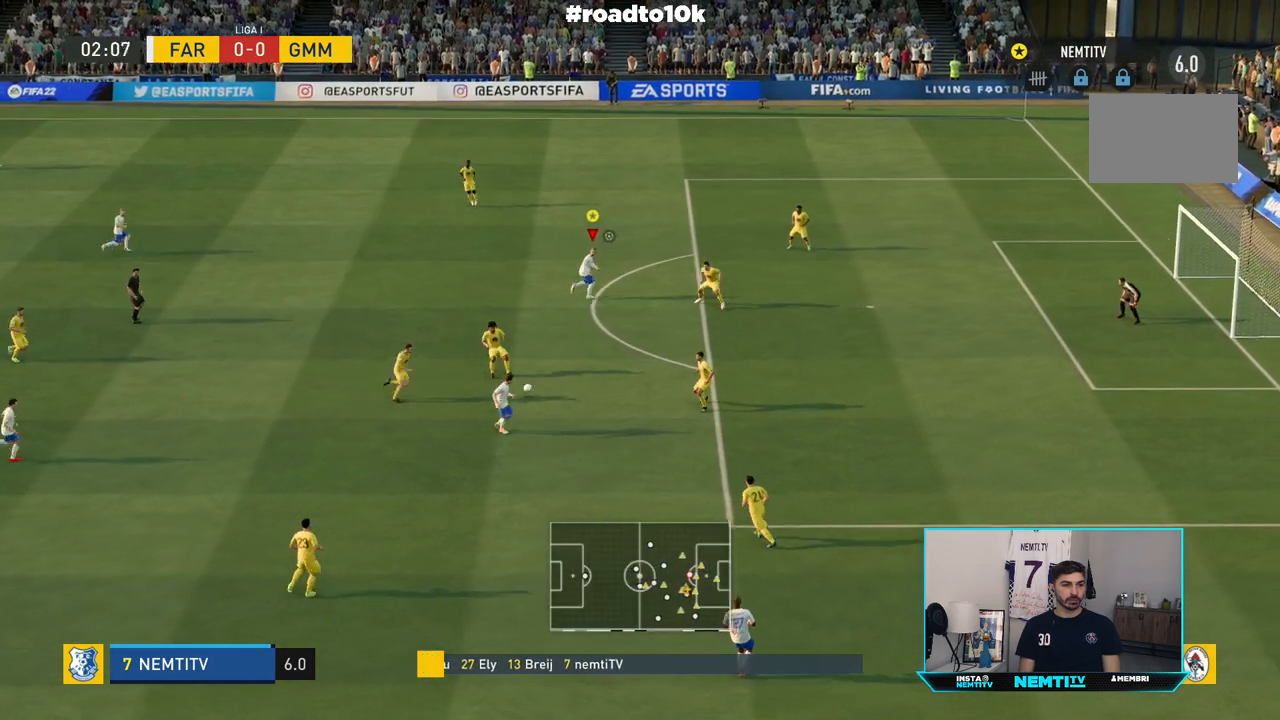
{"buttons": ["L1"], "left_stick": "up", "right_stick": "down", "events": [[133, "left_stick", "down-right"], [433, "right_stick", "down"], [450, "left_stick", "up"], [483, "L1", "down"]]}
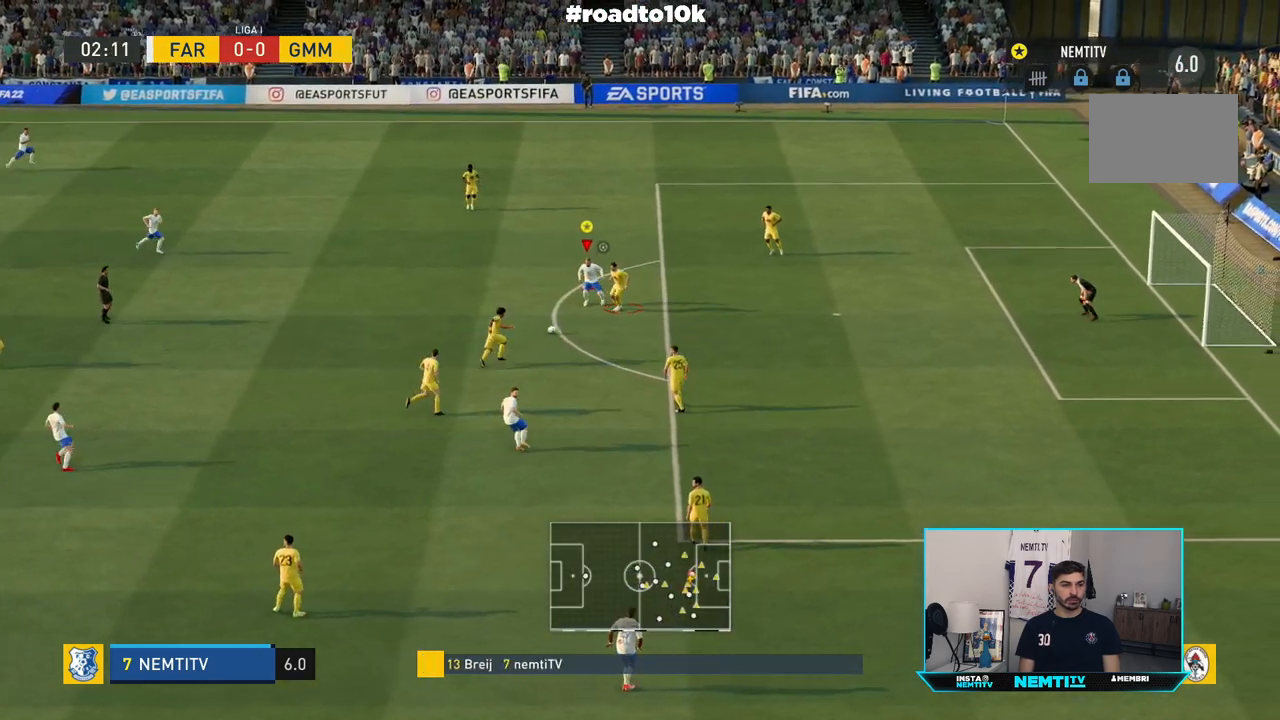
{"buttons": ["L1", "L2"], "left_stick": "up-left", "right_stick": "center", "events": [[50, "right_stick", "center"], [133, "left_stick", "up-left"], [417, "L2", "down"]]}
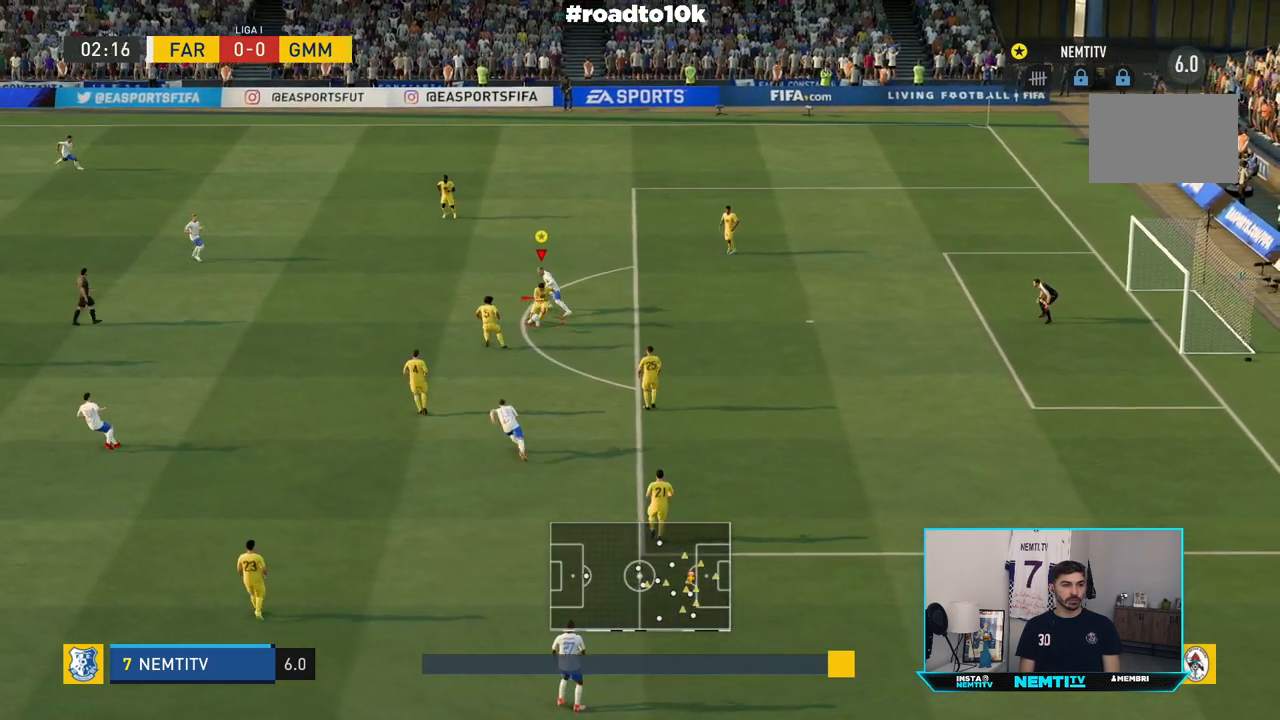
{"buttons": ["R2"], "left_stick": "center", "right_stick": "center", "events": [[67, "L2", "up"], [117, "L1", "up"], [150, "R2", "down"], [150, "left_stick", "center"]]}
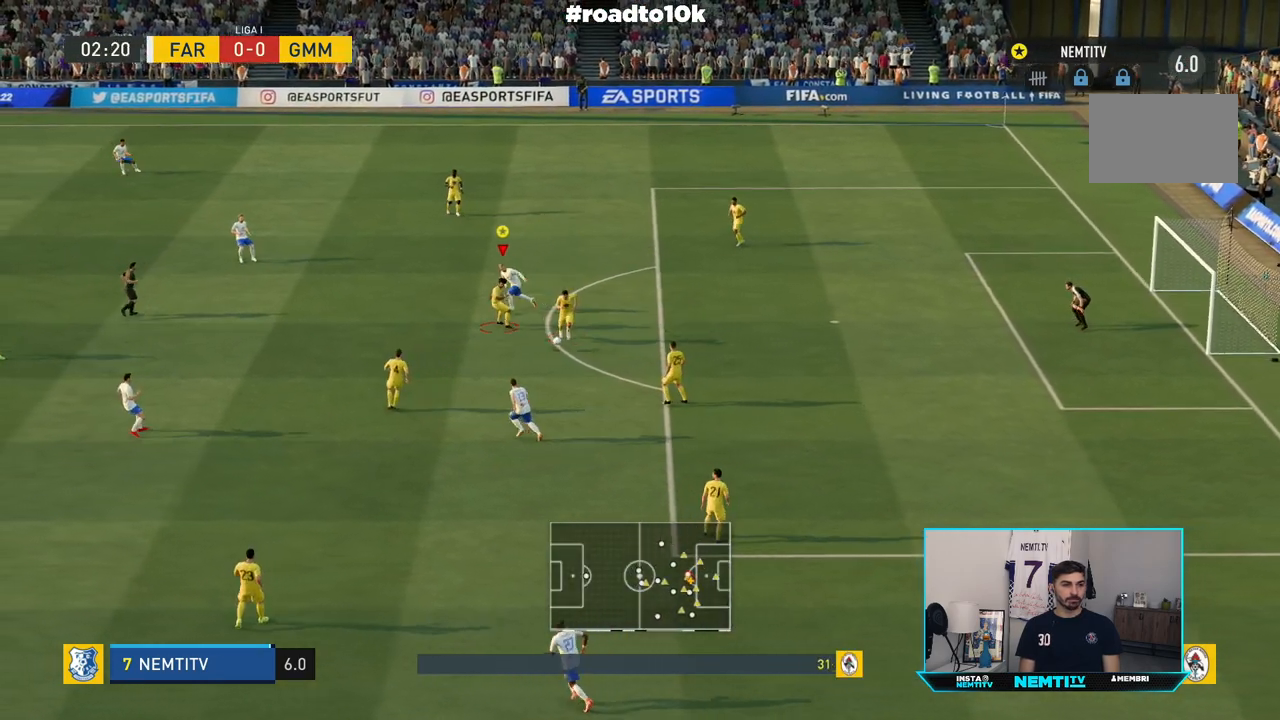
{"buttons": ["R2"], "left_stick": "down", "right_stick": "center"}
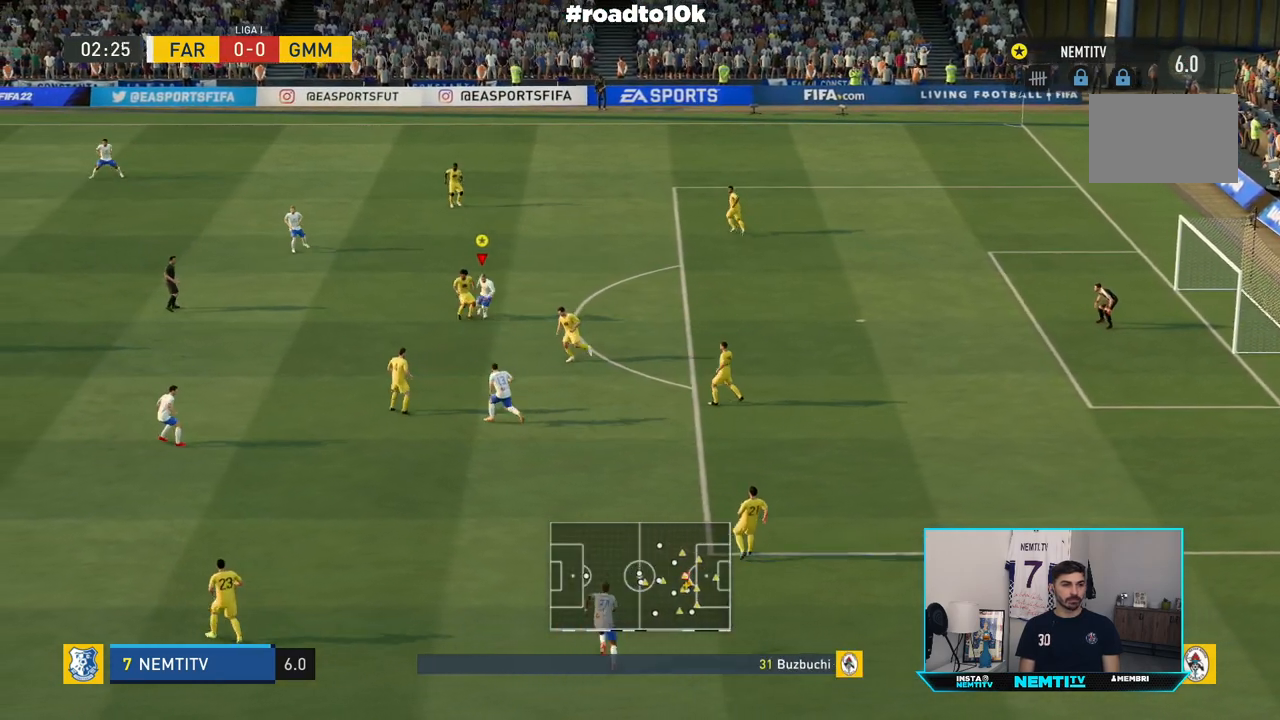
{"buttons": ["CIRCLE", "R2"], "left_stick": "left", "right_stick": "center", "events": [[200, "left_stick", "center"], [250, "R2", "up"], [317, "R2", "down"], [317, "left_stick", "left"], [500, "CIRCLE", "down"]]}
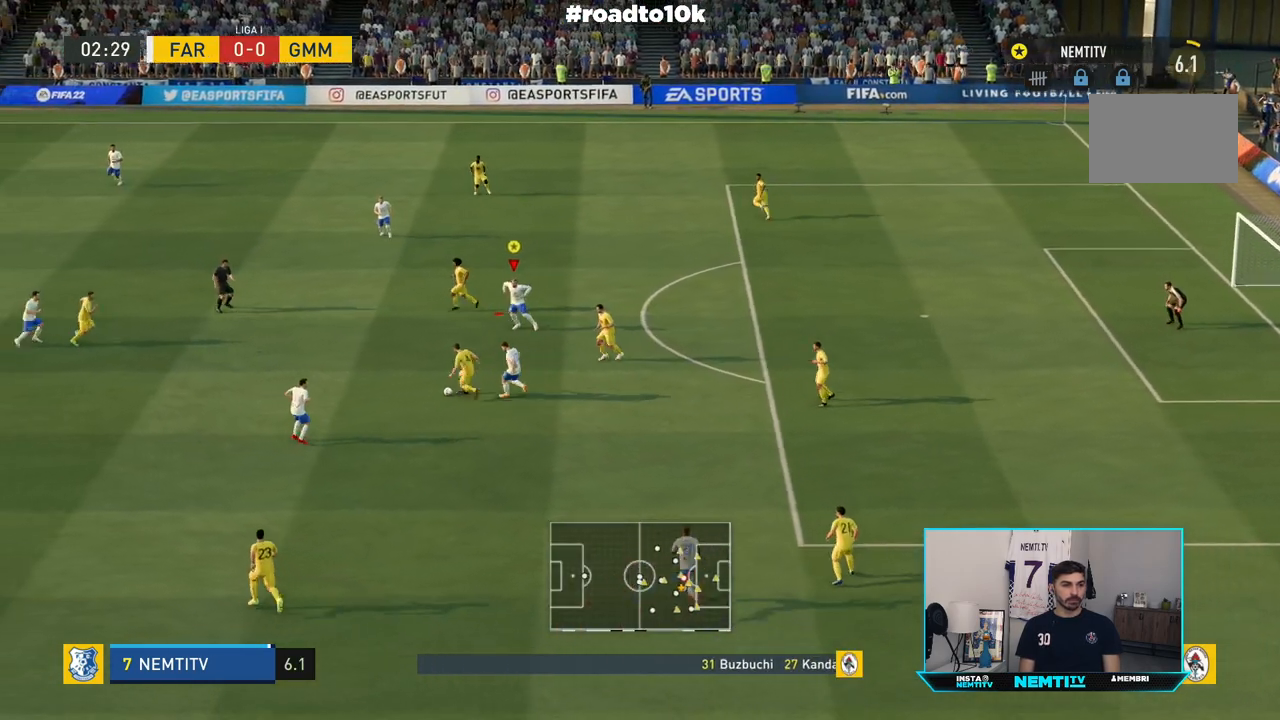
{"buttons": ["R2"], "left_stick": "up-left", "right_stick": "center", "events": [[50, "CIRCLE", "up"], [450, "left_stick", "up-left"]]}
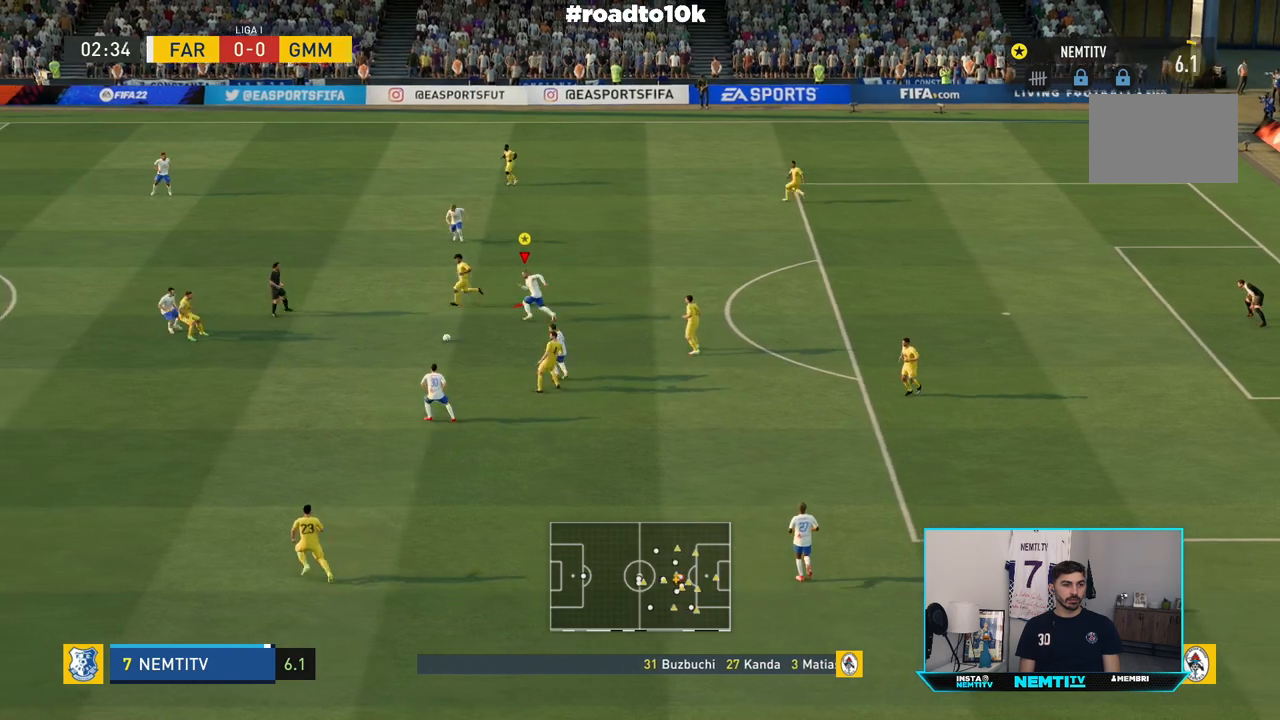
{"buttons": ["R2"], "left_stick": "up-left", "right_stick": "center", "events": [[100, "left_stick", "left"], [400, "left_stick", "up-left"], [450, "L2", "down"], [500, "L2", "up"]]}
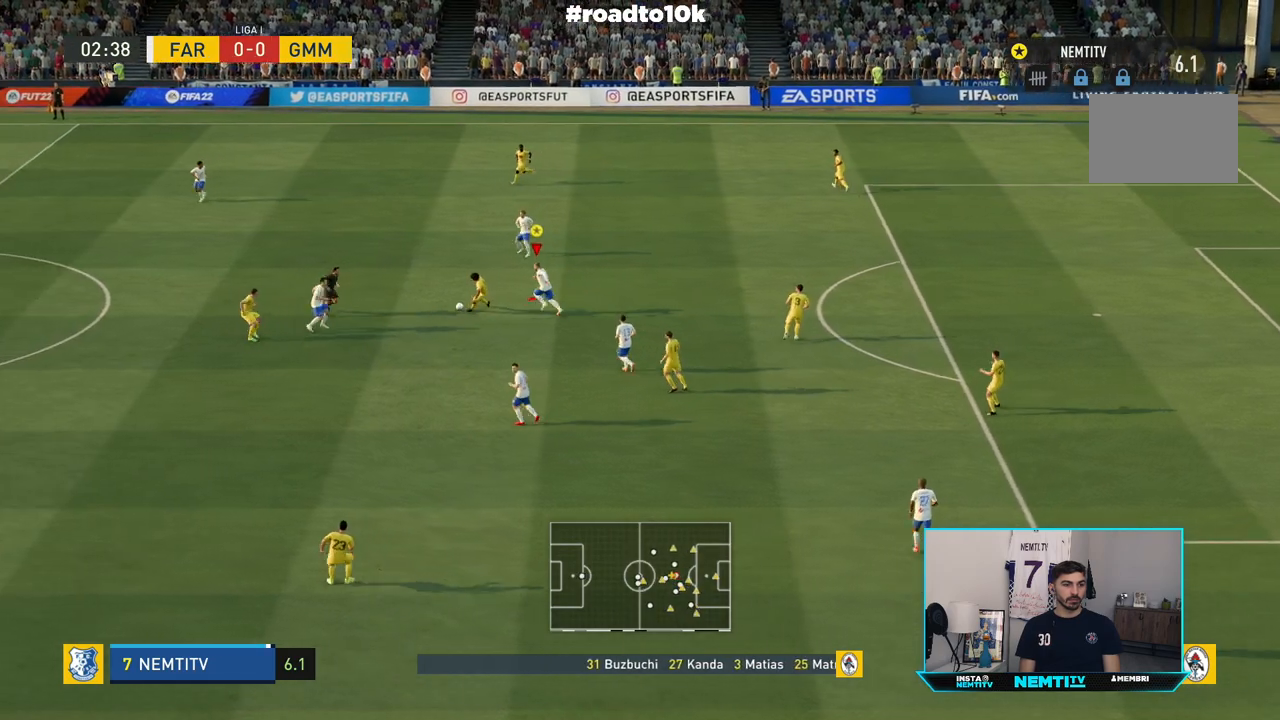
{"buttons": ["R2"], "left_stick": "center", "right_stick": "center"}
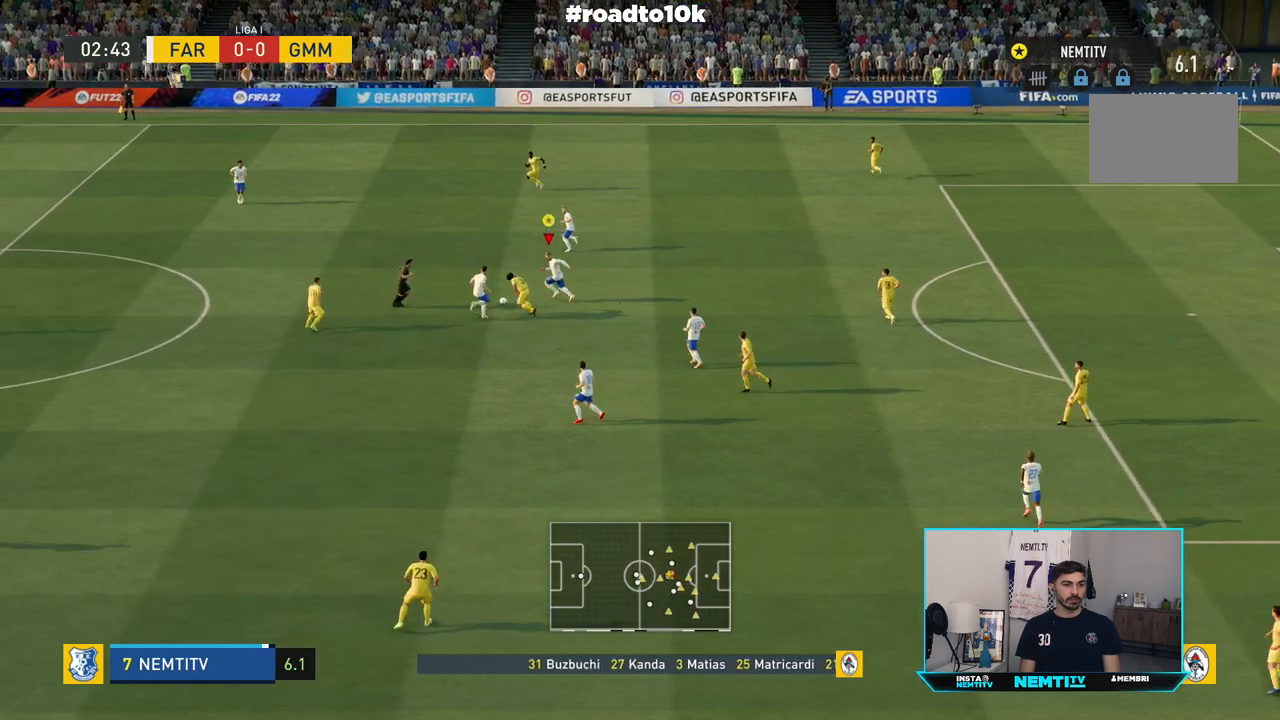
{"buttons": ["R2"], "left_stick": "up-left", "right_stick": "center", "events": [[233, "left_stick", "up-left"]]}
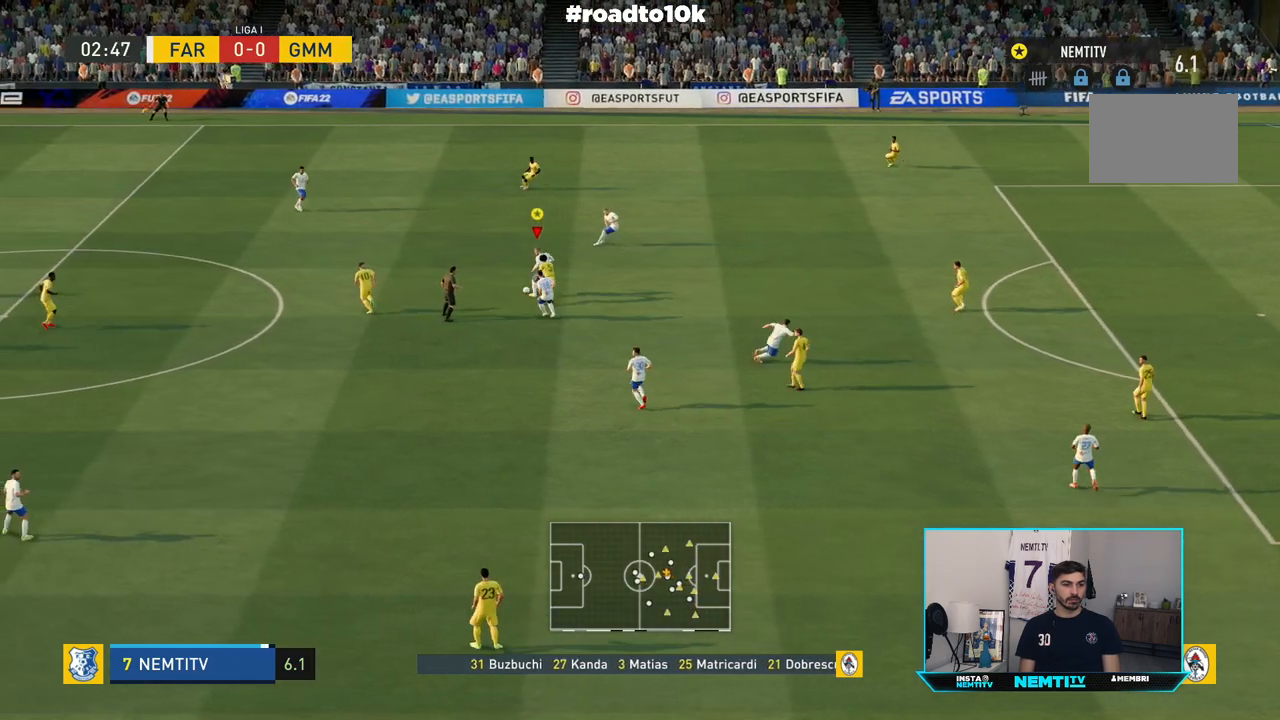
{"buttons": ["R2"], "left_stick": "up-right", "right_stick": "center", "events": [[33, "left_stick", "up-right"], [100, "CROSS", "down"], [200, "CROSS", "up"]]}
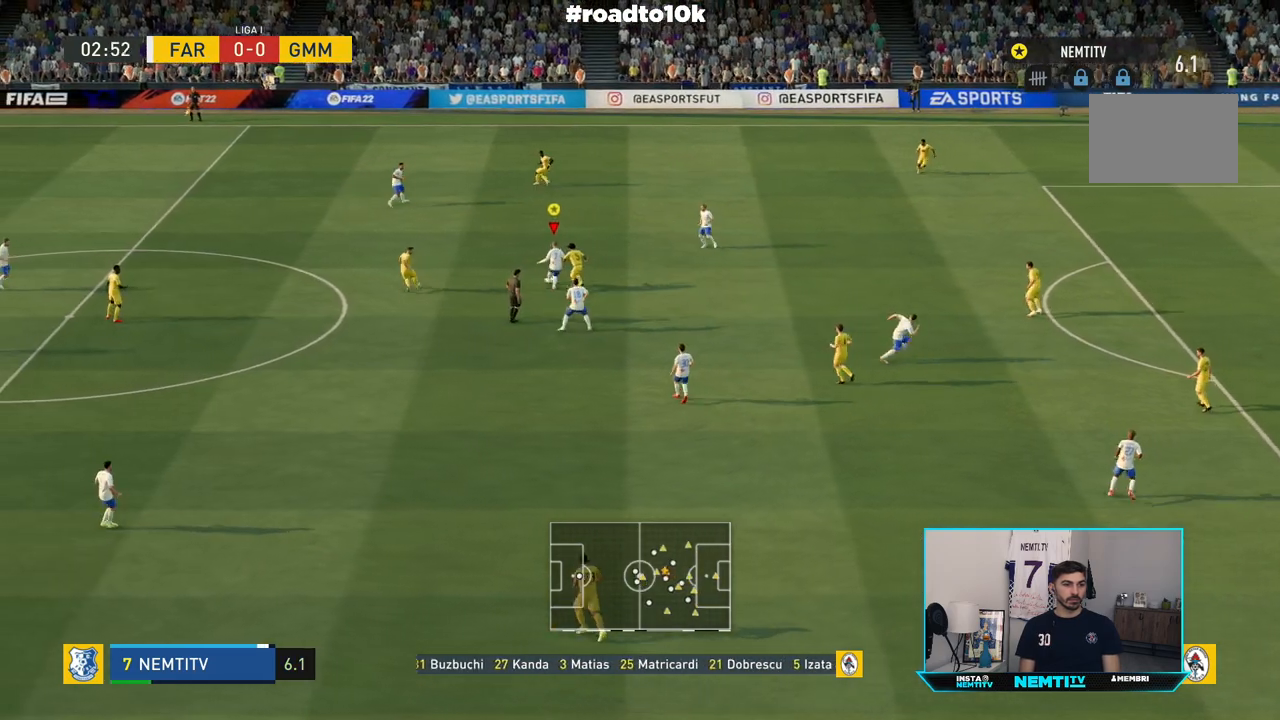
{"buttons": ["R2"], "left_stick": "right", "right_stick": "center", "events": [[33, "R2", "up"], [167, "left_stick", "center"], [250, "left_stick", "right"], [333, "R2", "down"]]}
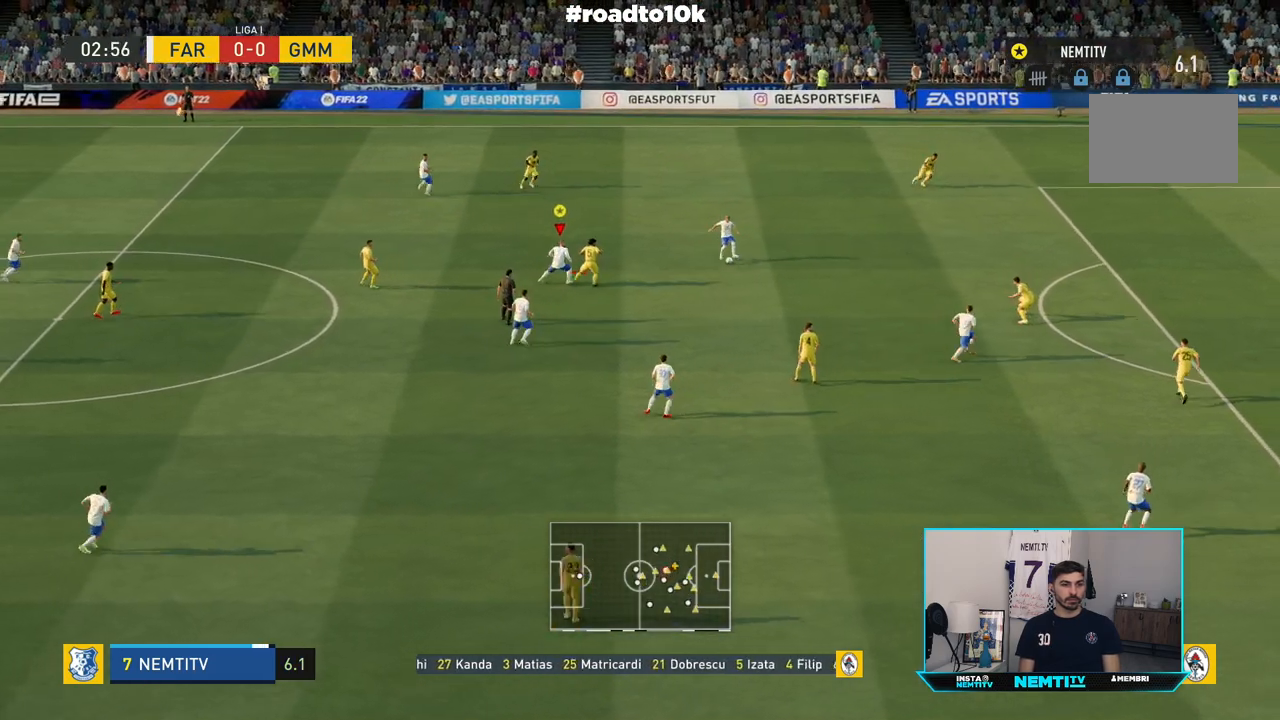
{"buttons": ["R2"], "left_stick": "right", "right_stick": "center", "events": []}